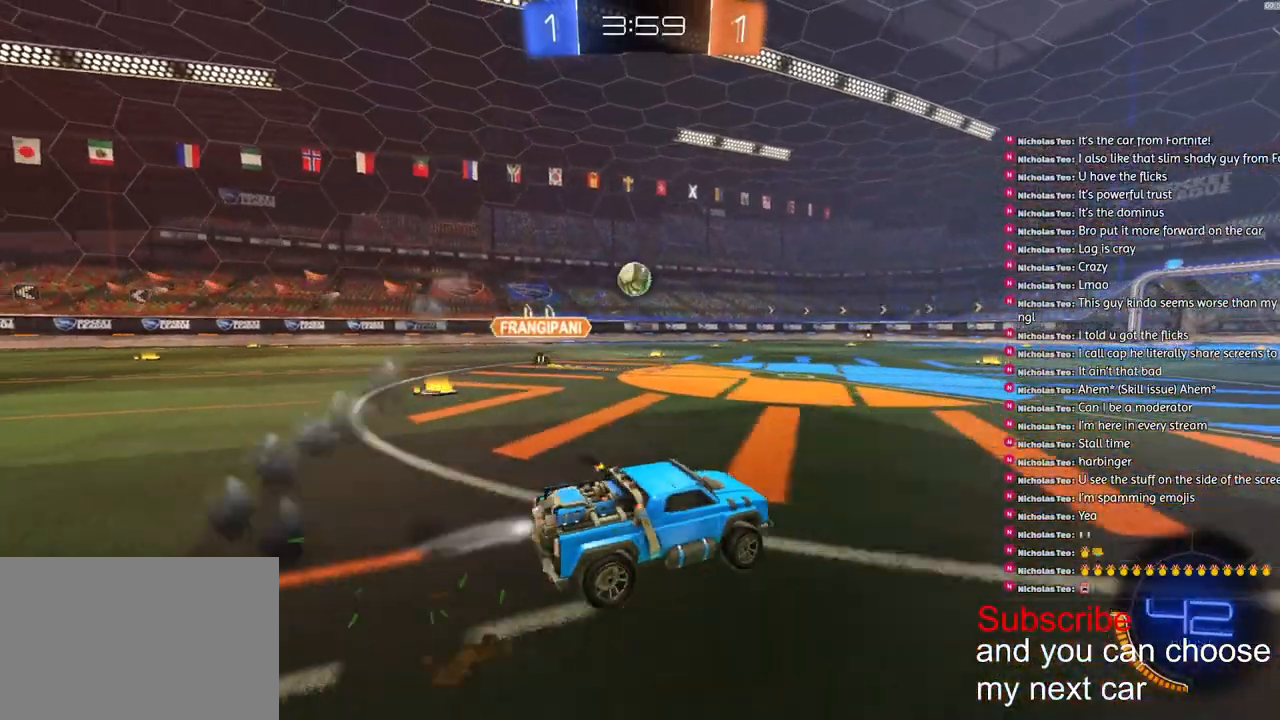
Gameplay with a controller (PlayStation layout); each line is a JSON object with the inputs held at the frame after it. "events" lists button and stick changes between this image and that frame as [ms after this image, input, new state], when the widget could be followed in between.
{"buttons": ["CROSS", "L1", "R1", "R2"], "left_stick": "down-left", "right_stick": "center", "events": [[100, "CROSS", "down"], [150, "L1", "down"], [150, "left_stick", "up-left"], [167, "CROSS", "up"], [217, "CROSS", "down"], [250, "left_stick", "down-left"]]}
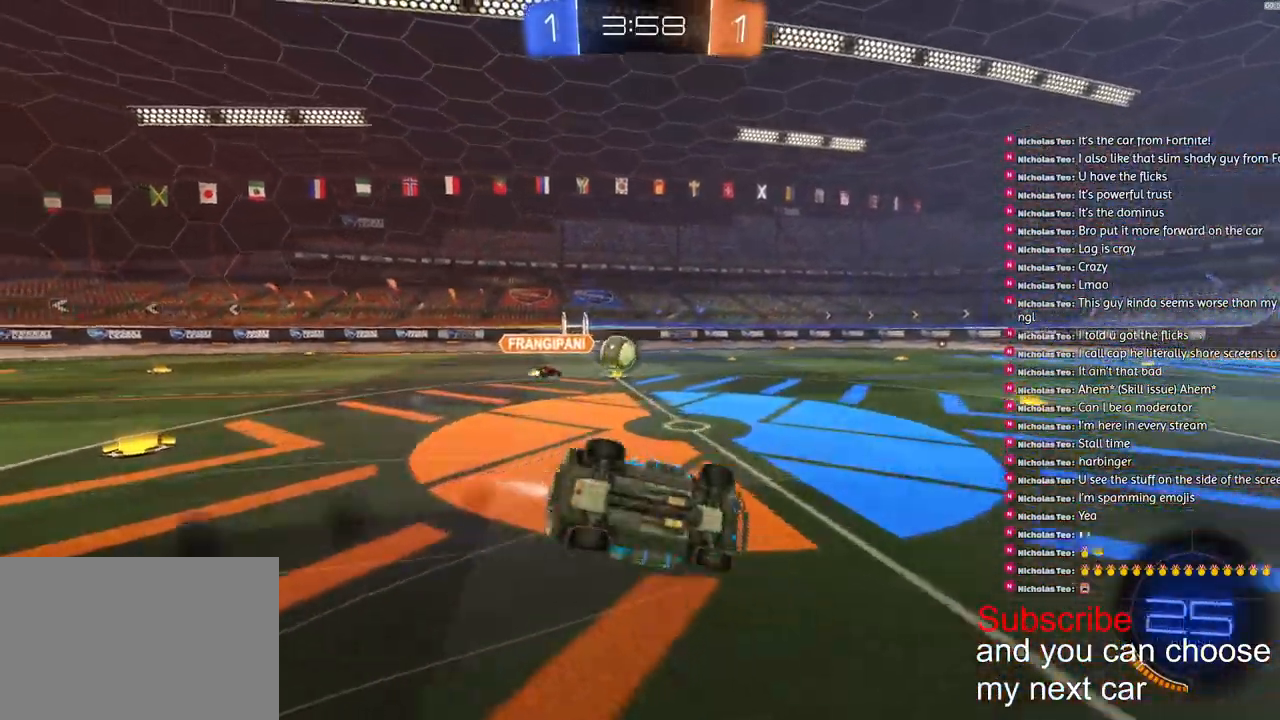
{"buttons": ["L1", "R1", "R2"], "left_stick": "down-left", "right_stick": "center", "events": [[283, "CROSS", "up"]]}
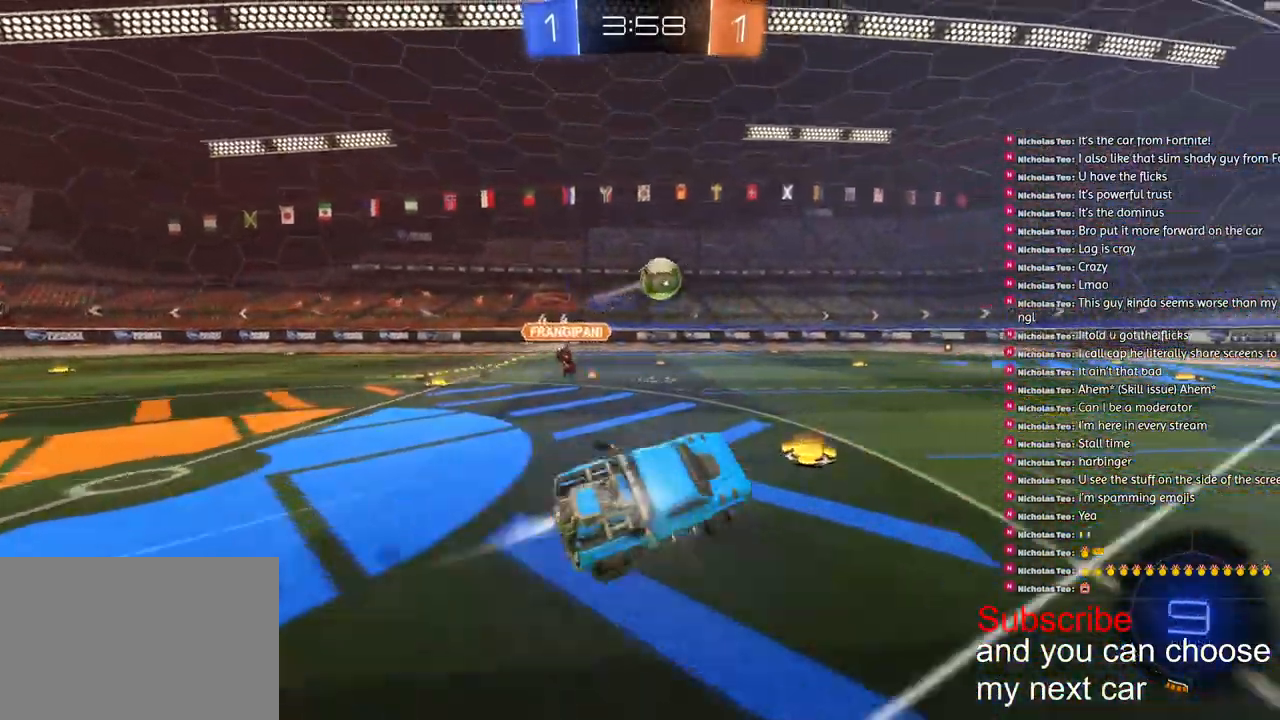
{"buttons": ["R1", "R2"], "left_stick": "right", "right_stick": "center", "events": [[33, "L1", "up"], [33, "left_stick", "center"], [317, "left_stick", "right"]]}
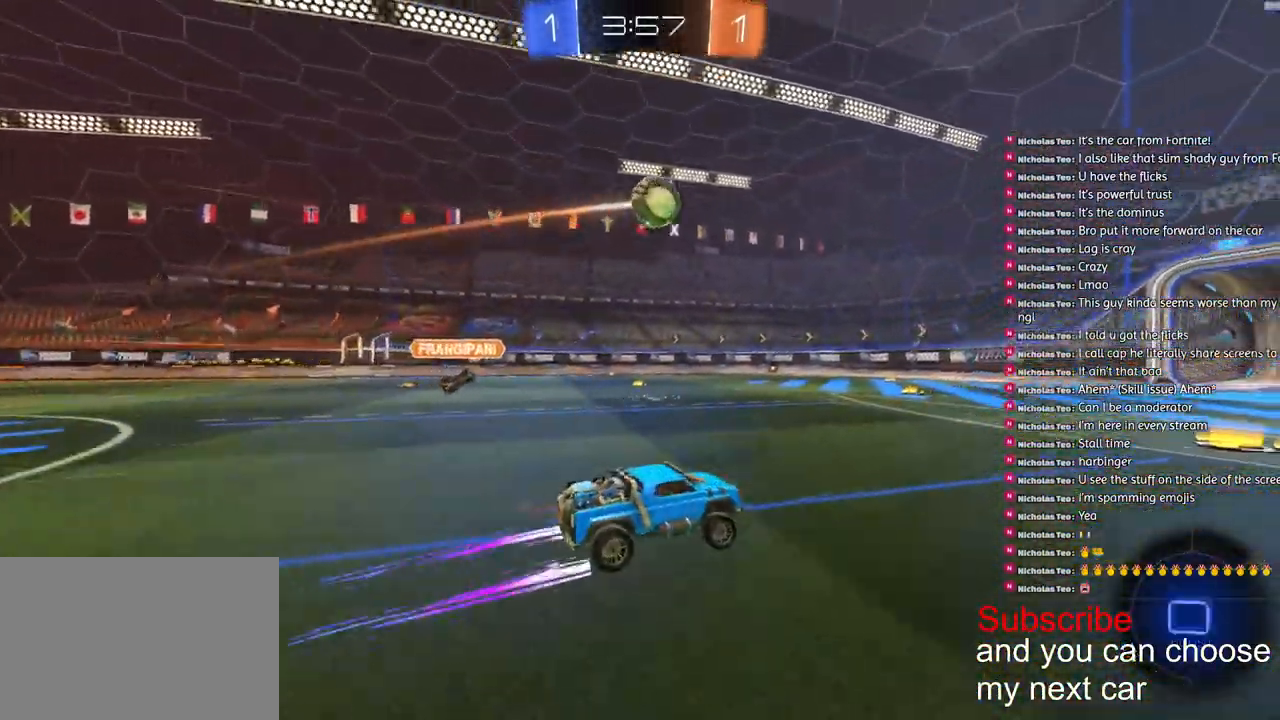
{"buttons": [], "left_stick": "center", "right_stick": "center", "events": [[17, "R1", "up"], [50, "left_stick", "center"], [350, "R2", "up"]]}
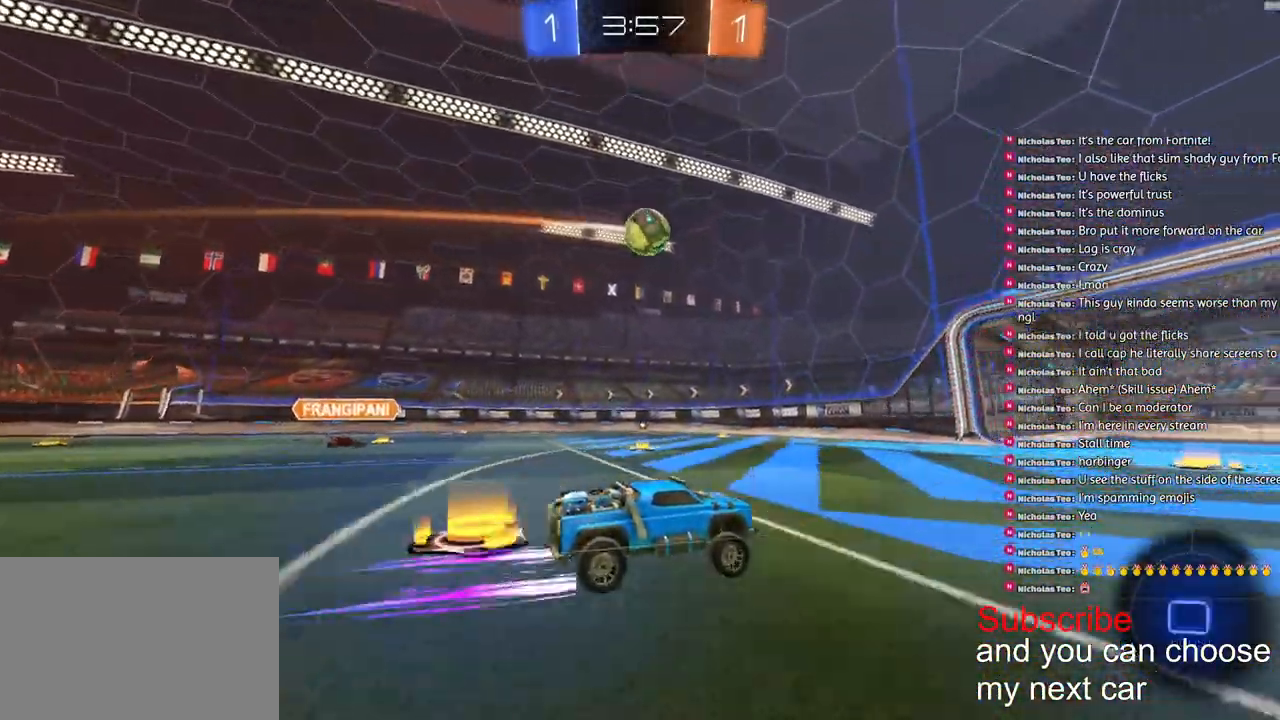
{"buttons": ["L2"], "left_stick": "left", "right_stick": "center", "events": [[83, "left_stick", "left"], [117, "L2", "down"], [283, "L2", "up"], [483, "L2", "down"]]}
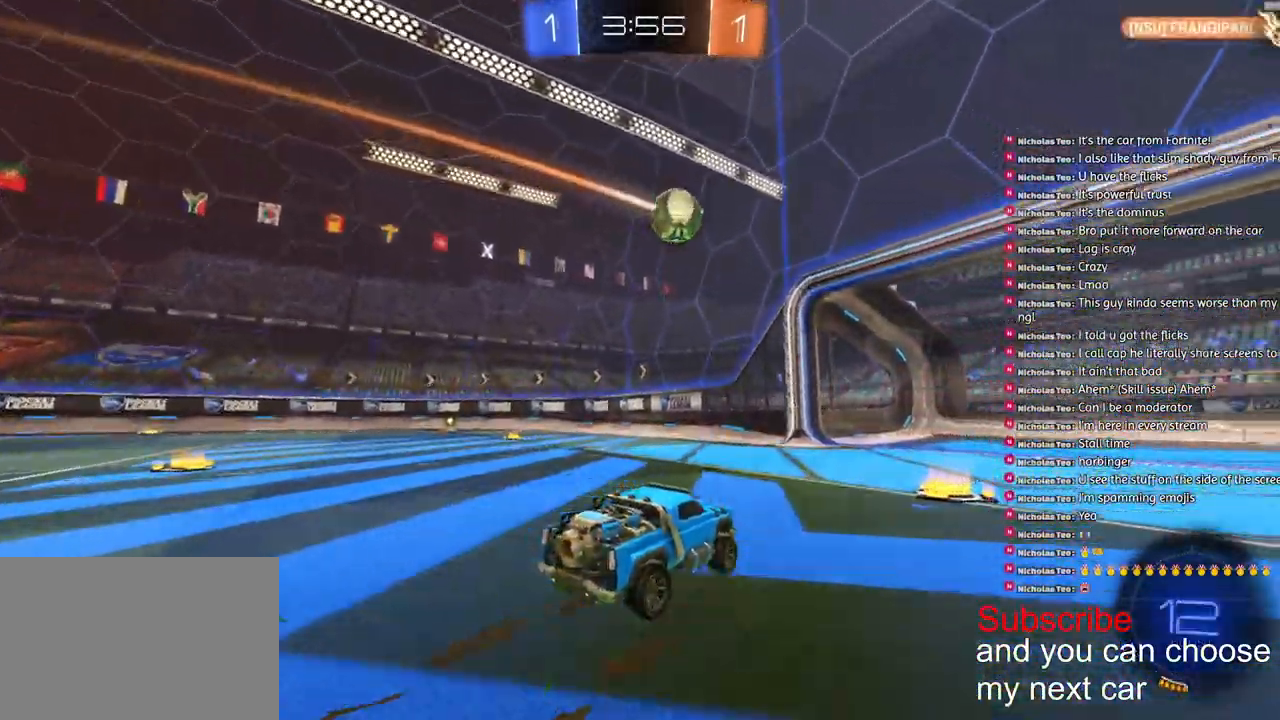
{"buttons": [], "left_stick": "left", "right_stick": "center", "events": [[133, "L2", "up"], [183, "R2", "down"], [333, "R2", "up"]]}
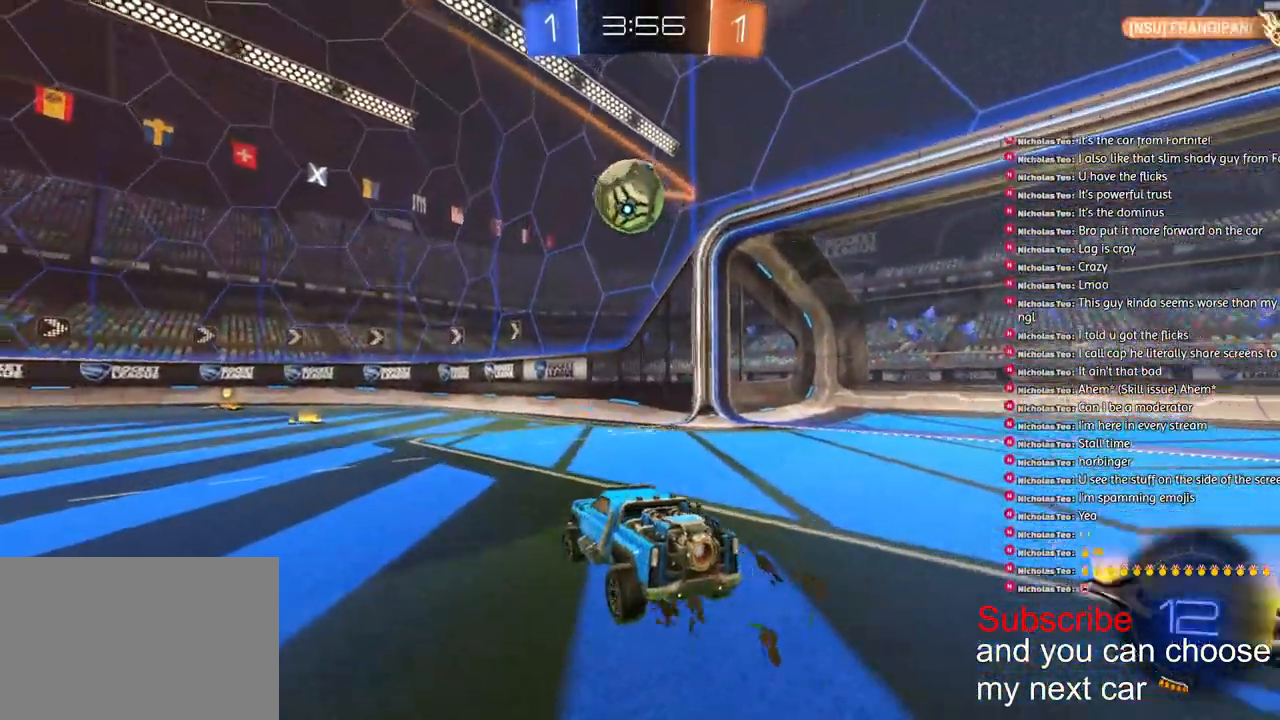
{"buttons": ["CROSS", "L1", "R1", "R2"], "left_stick": "left", "right_stick": "center", "events": [[50, "R2", "down"], [150, "R1", "down"], [300, "CROSS", "down"], [433, "L1", "down"], [450, "CROSS", "up"], [467, "CROSS", "down"]]}
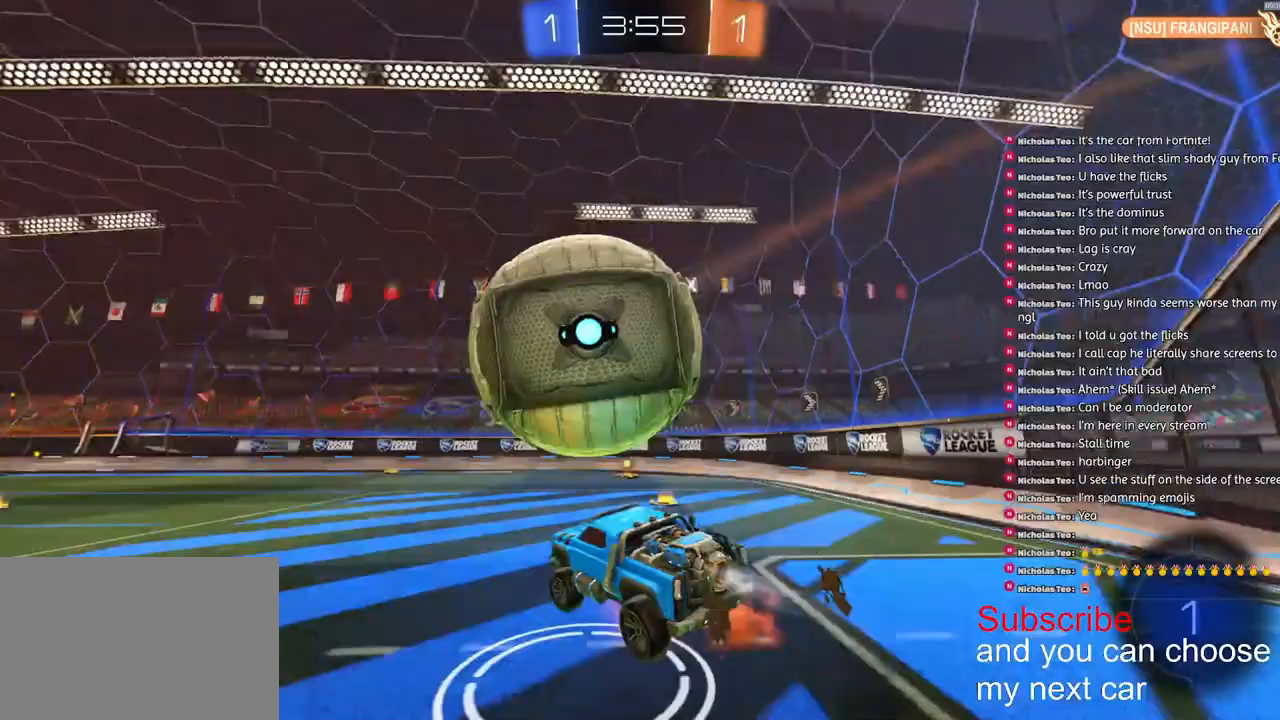
{"buttons": ["CROSS", "L1", "R1", "R2", "L3"], "left_stick": "down-left", "right_stick": "center", "events": [[67, "left_stick", "down-left"], [333, "L3", "down"]]}
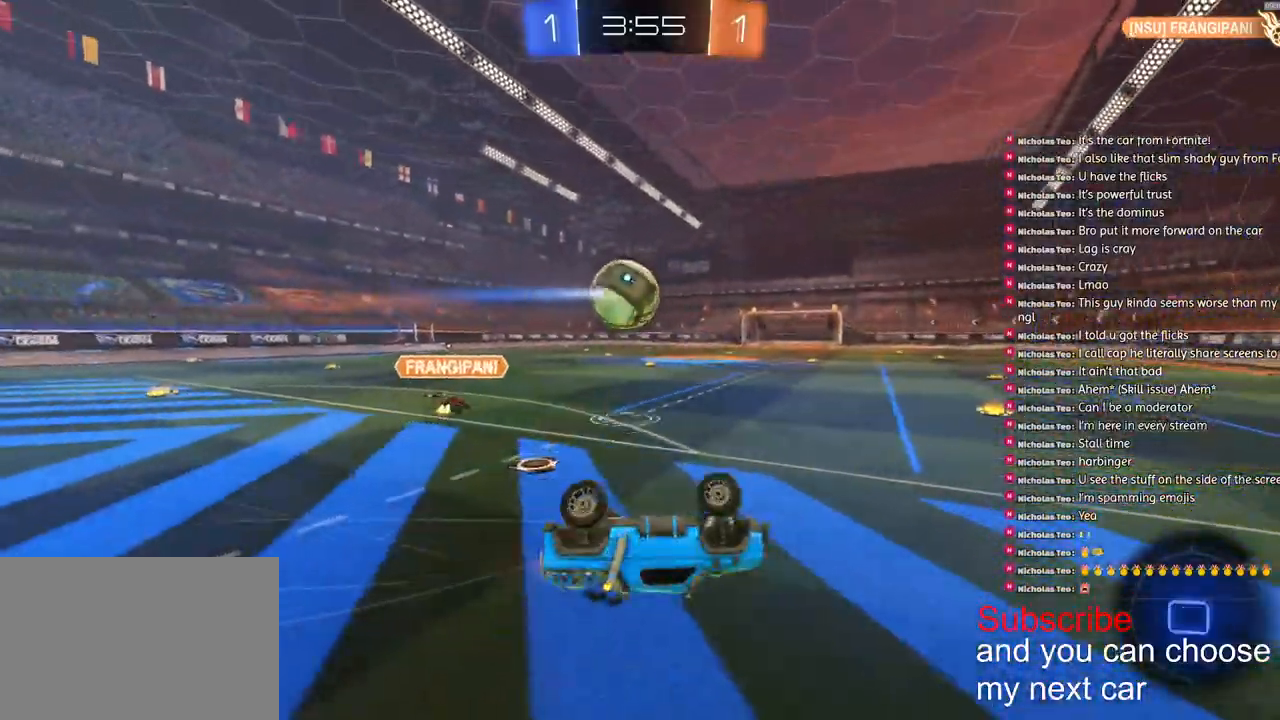
{"buttons": ["R1", "R2"], "left_stick": "center", "right_stick": "center", "events": [[167, "L3", "up"], [250, "L1", "up"], [267, "CROSS", "up"], [300, "left_stick", "center"]]}
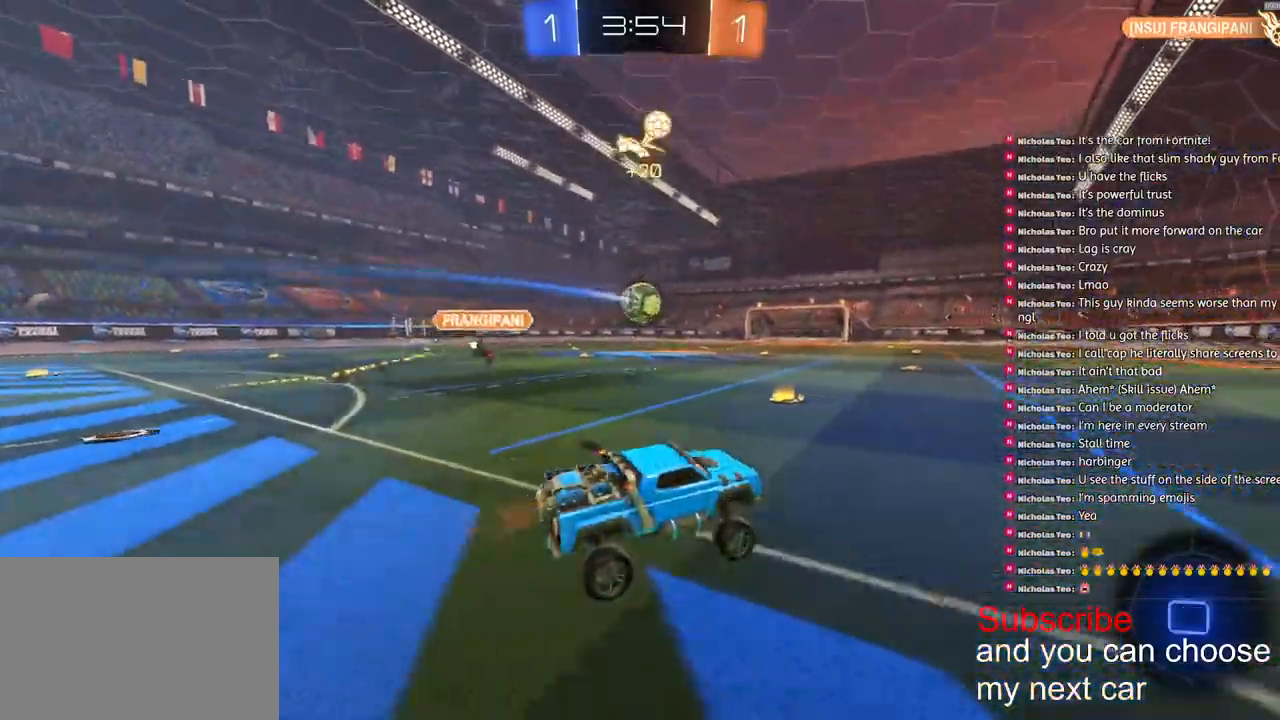
{"buttons": ["L1", "R1", "R2"], "left_stick": "down-left", "right_stick": "center", "events": [[100, "left_stick", "right"], [267, "CROSS", "down"], [350, "CROSS", "up"], [350, "L1", "down"], [350, "left_stick", "left"], [400, "CROSS", "down"], [483, "CROSS", "up"], [500, "left_stick", "down-left"]]}
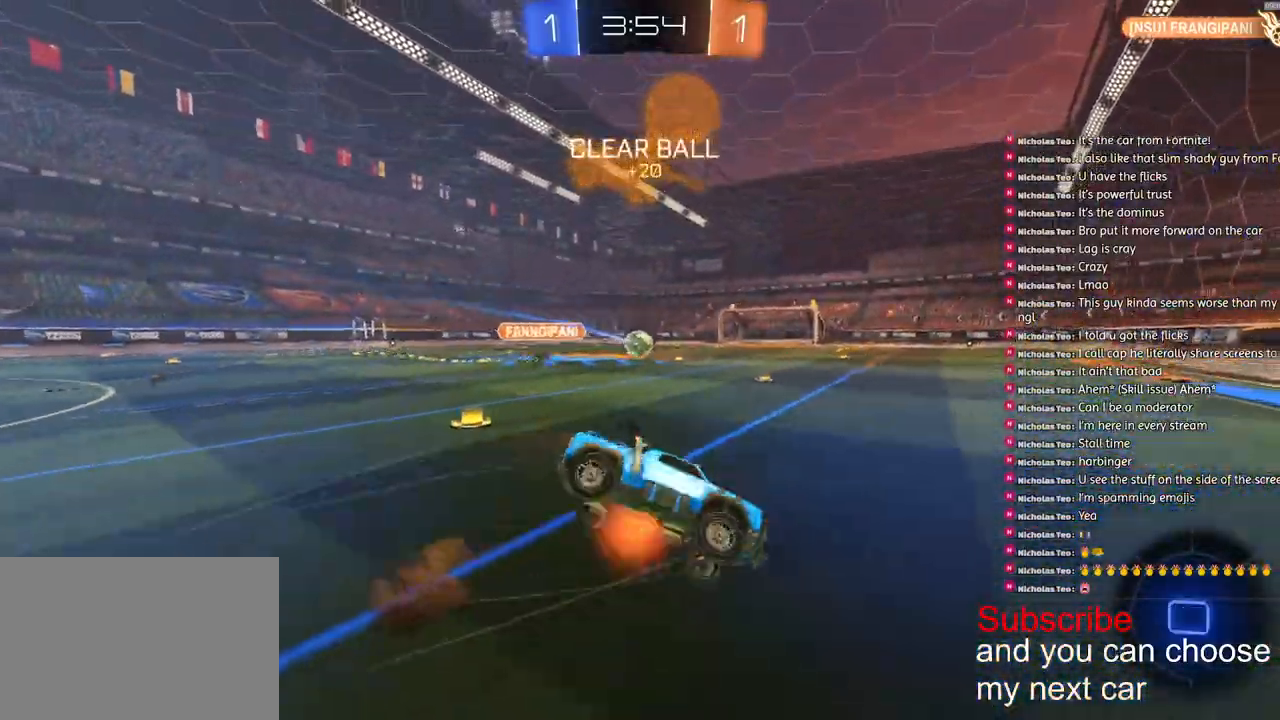
{"buttons": ["TRIANGLE", "L1"], "left_stick": "left", "right_stick": "center", "events": [[33, "TRIANGLE", "down"], [83, "R1", "up"], [100, "TRIANGLE", "up"], [133, "R2", "up"], [350, "left_stick", "left"], [450, "TRIANGLE", "down"]]}
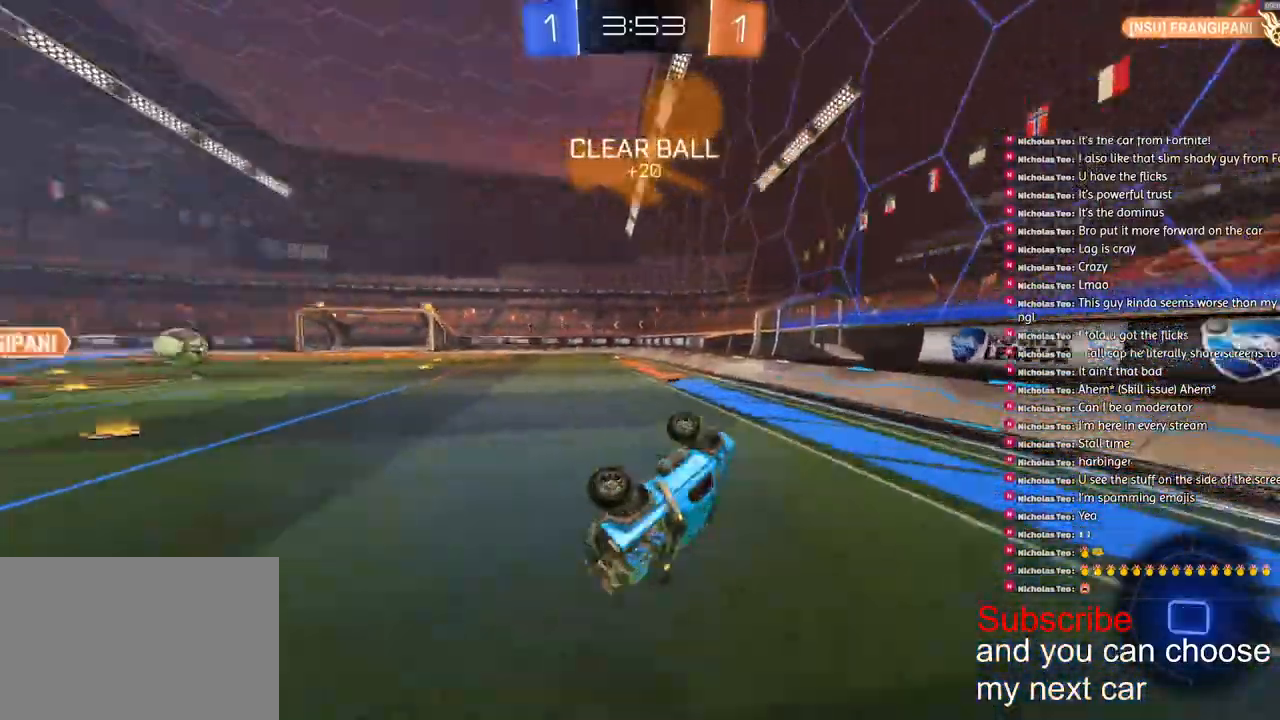
{"buttons": ["R2"], "left_stick": "left", "right_stick": "center", "events": [[67, "TRIANGLE", "up"], [83, "R2", "down"], [233, "left_stick", "center"], [267, "L1", "up"], [400, "left_stick", "left"]]}
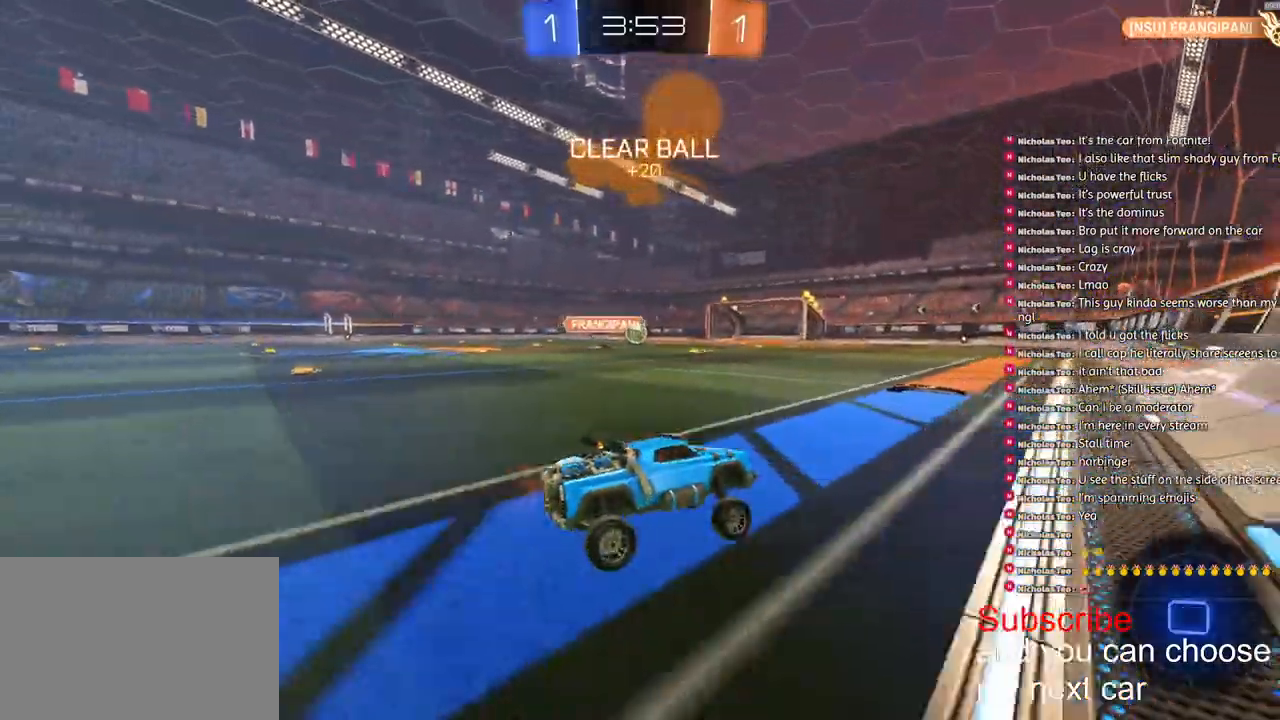
{"buttons": ["R2"], "left_stick": "center", "right_stick": "center", "events": [[317, "left_stick", "center"]]}
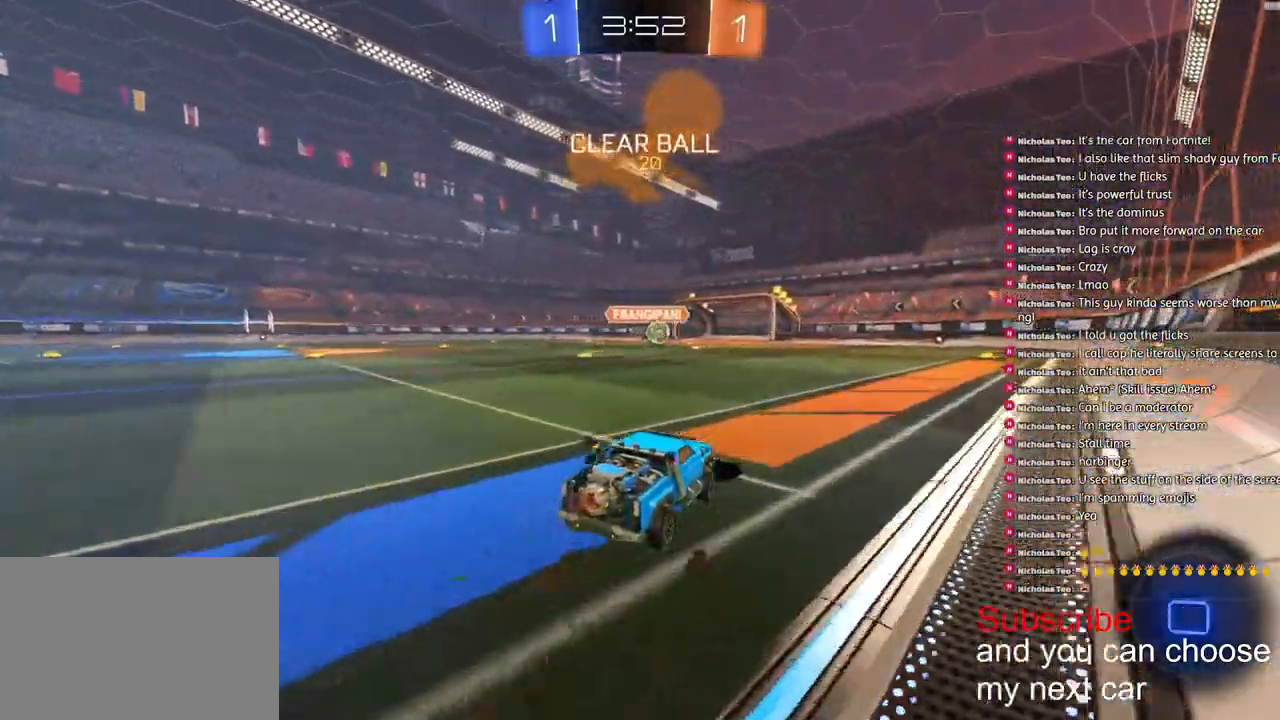
{"buttons": ["R2"], "left_stick": "left", "right_stick": "center", "events": [[17, "left_stick", "right"], [150, "left_stick", "center"], [433, "left_stick", "left"]]}
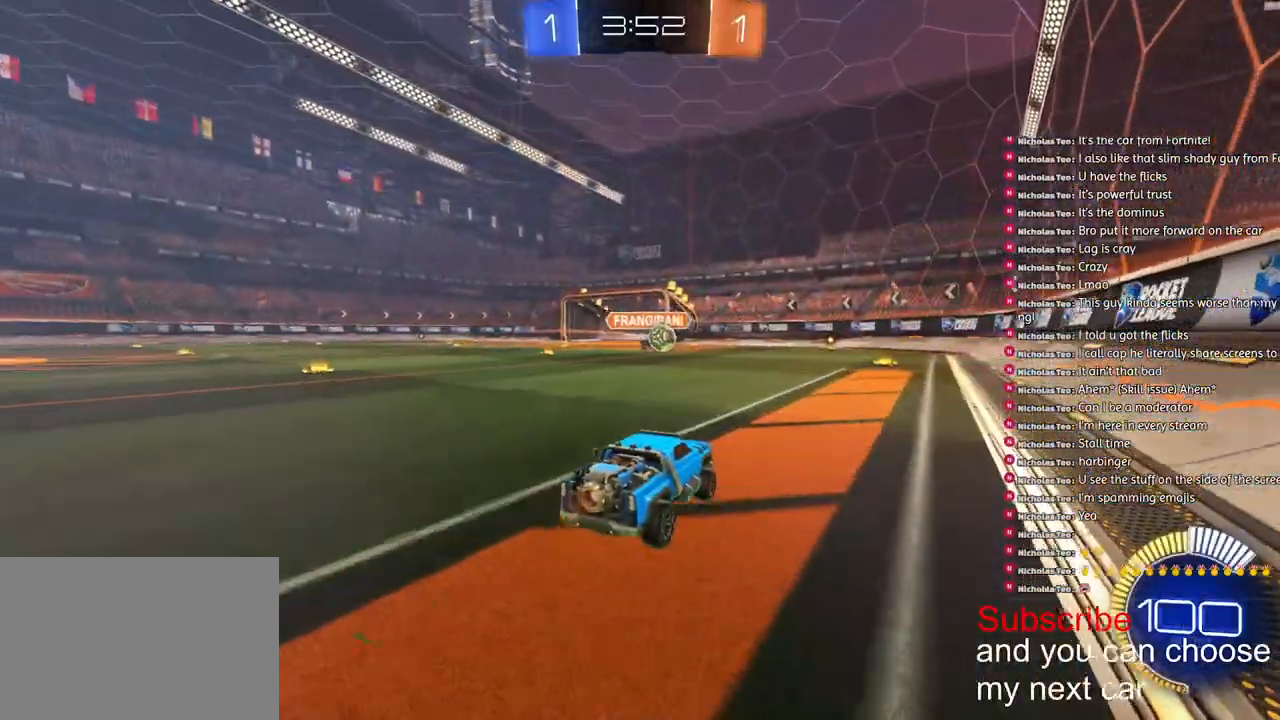
{"buttons": ["R1", "R2"], "left_stick": "right", "right_stick": "center", "events": [[50, "left_stick", "center"], [417, "left_stick", "right"], [483, "R1", "down"]]}
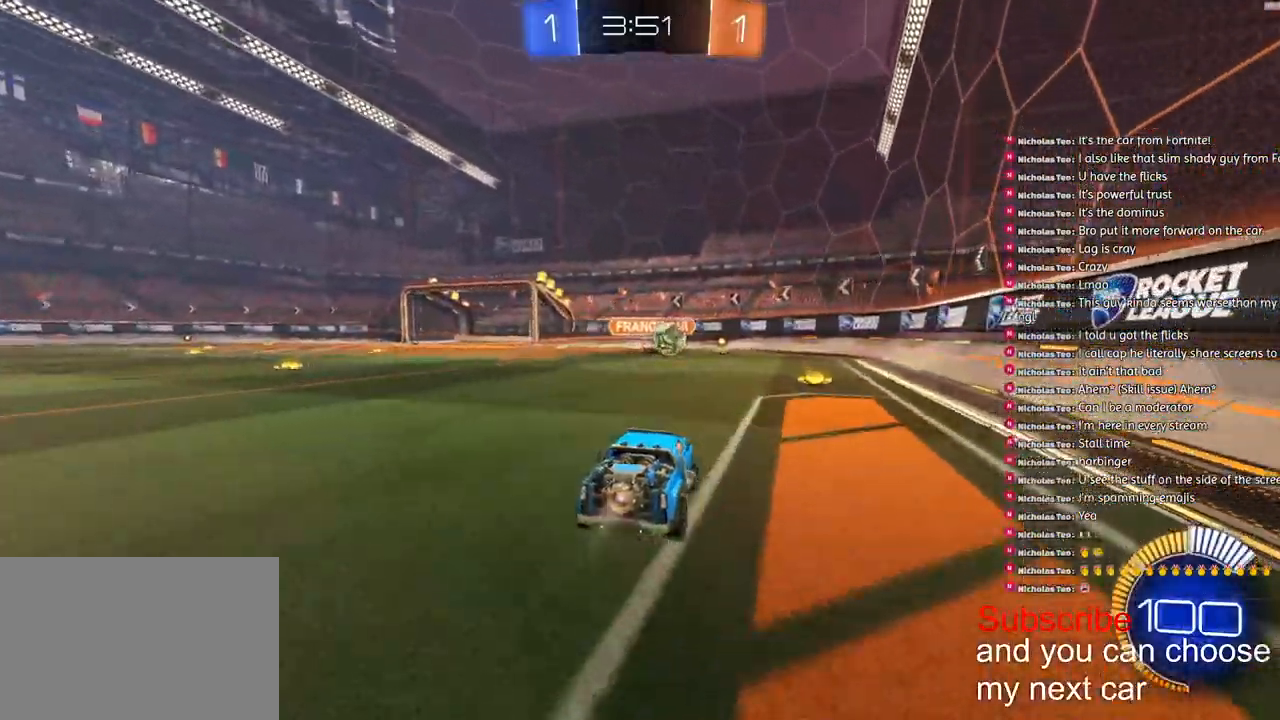
{"buttons": ["L1", "R2"], "left_stick": "right", "right_stick": "center", "events": [[100, "L1", "down"], [100, "R1", "up"], [167, "L1", "up"], [483, "L1", "down"]]}
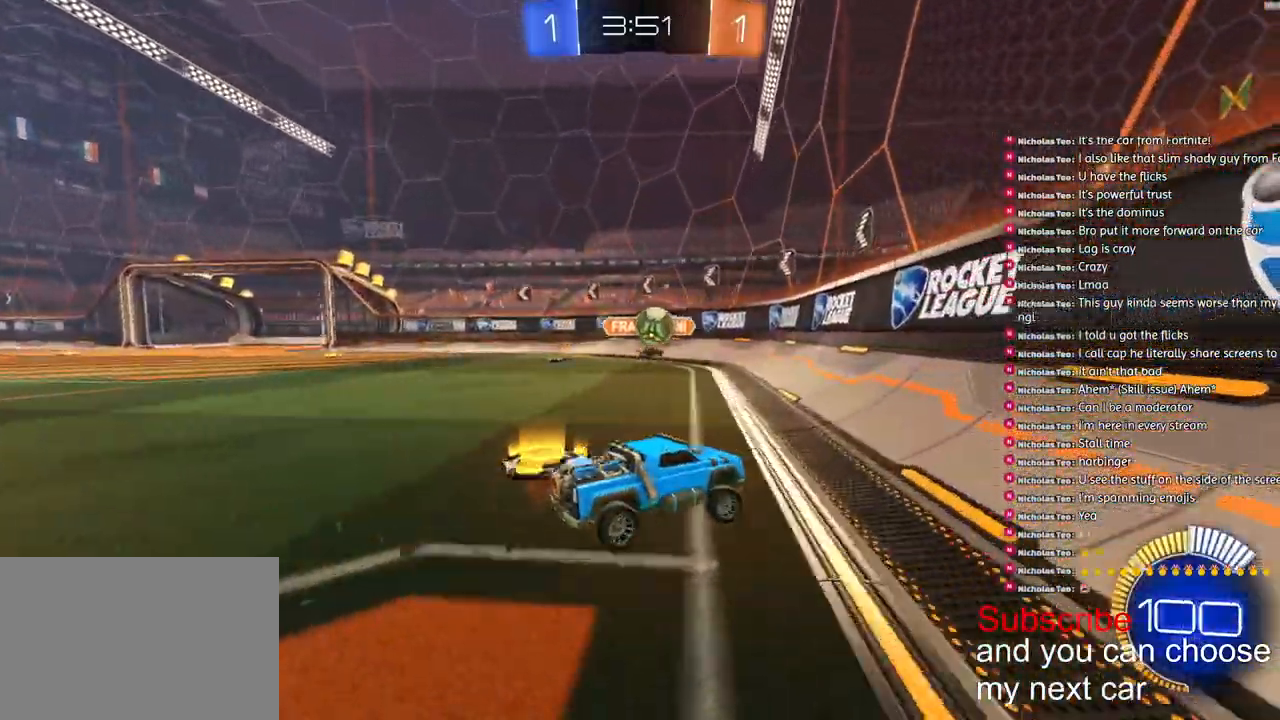
{"buttons": ["R2"], "left_stick": "right", "right_stick": "center", "events": [[67, "L1", "up"], [283, "L1", "down"], [350, "L1", "up"]]}
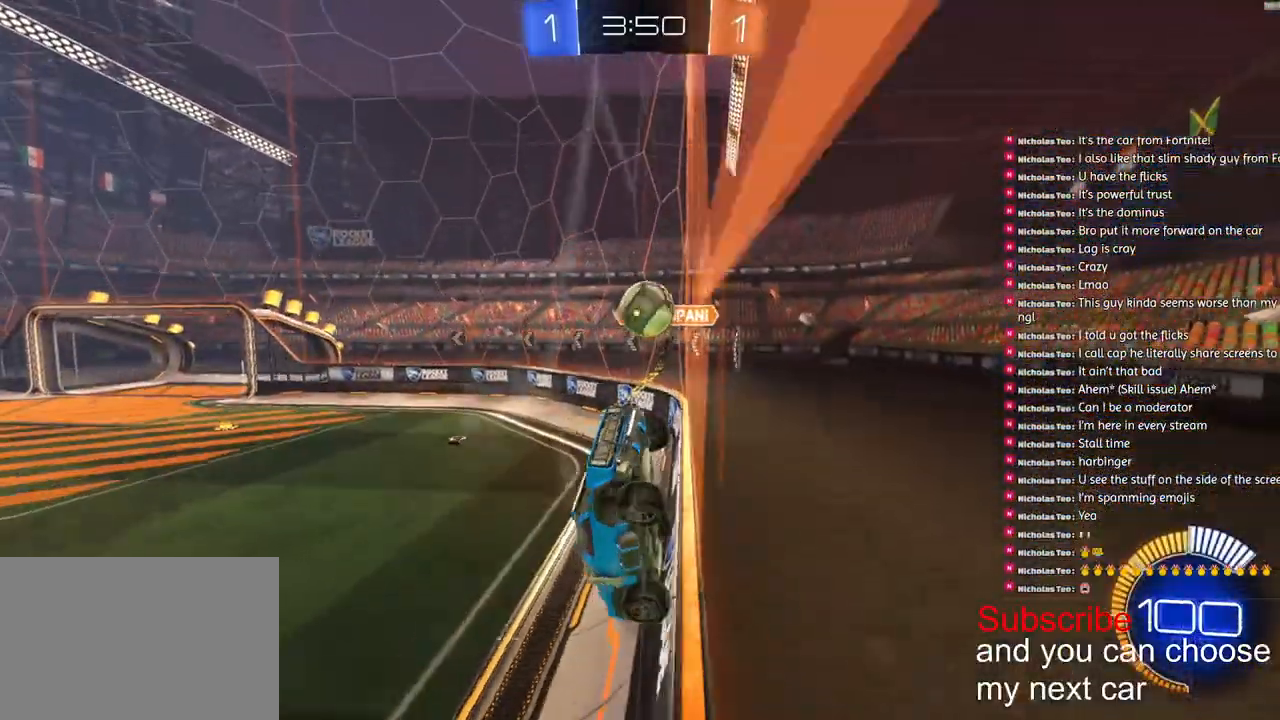
{"buttons": ["R1", "R2"], "left_stick": "right", "right_stick": "center", "events": [[117, "R1", "down"]]}
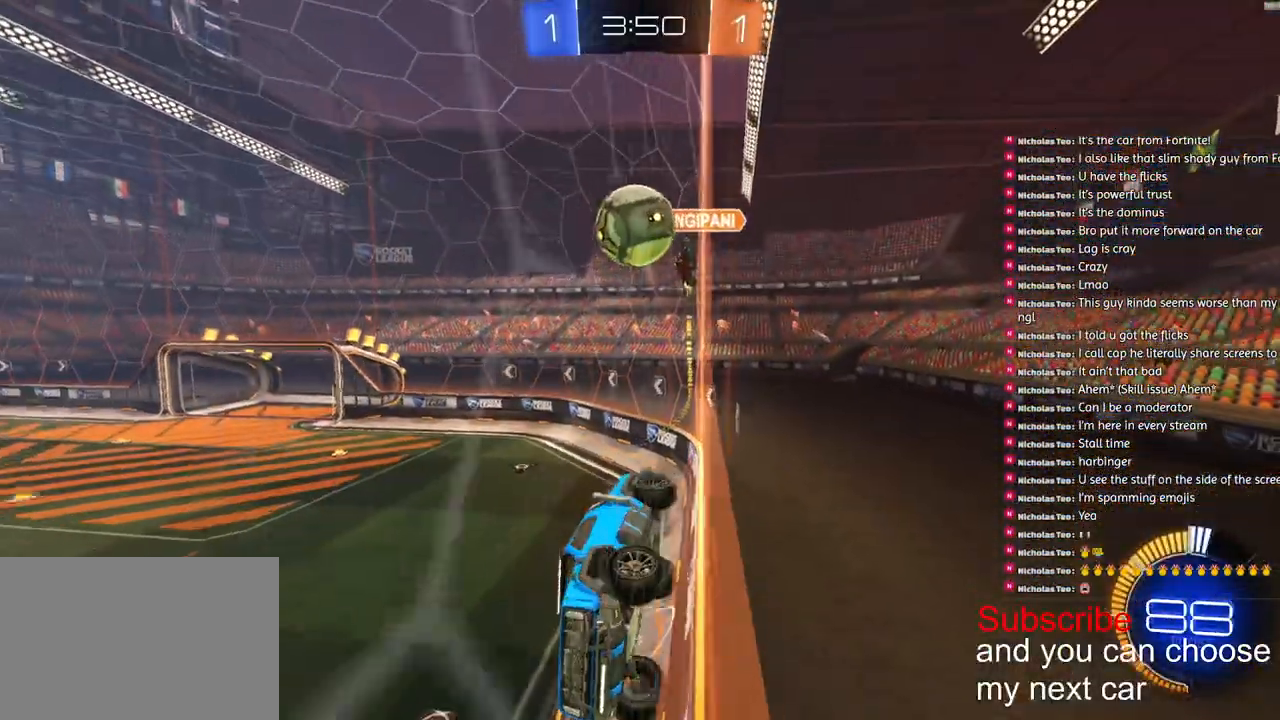
{"buttons": ["R1", "R2"], "left_stick": "center", "right_stick": "center", "events": [[117, "CROSS", "down"], [150, "L1", "down"], [167, "left_stick", "down-left"], [283, "CROSS", "up"], [317, "TRIANGLE", "down"], [467, "L1", "up"], [483, "TRIANGLE", "up"], [500, "left_stick", "center"]]}
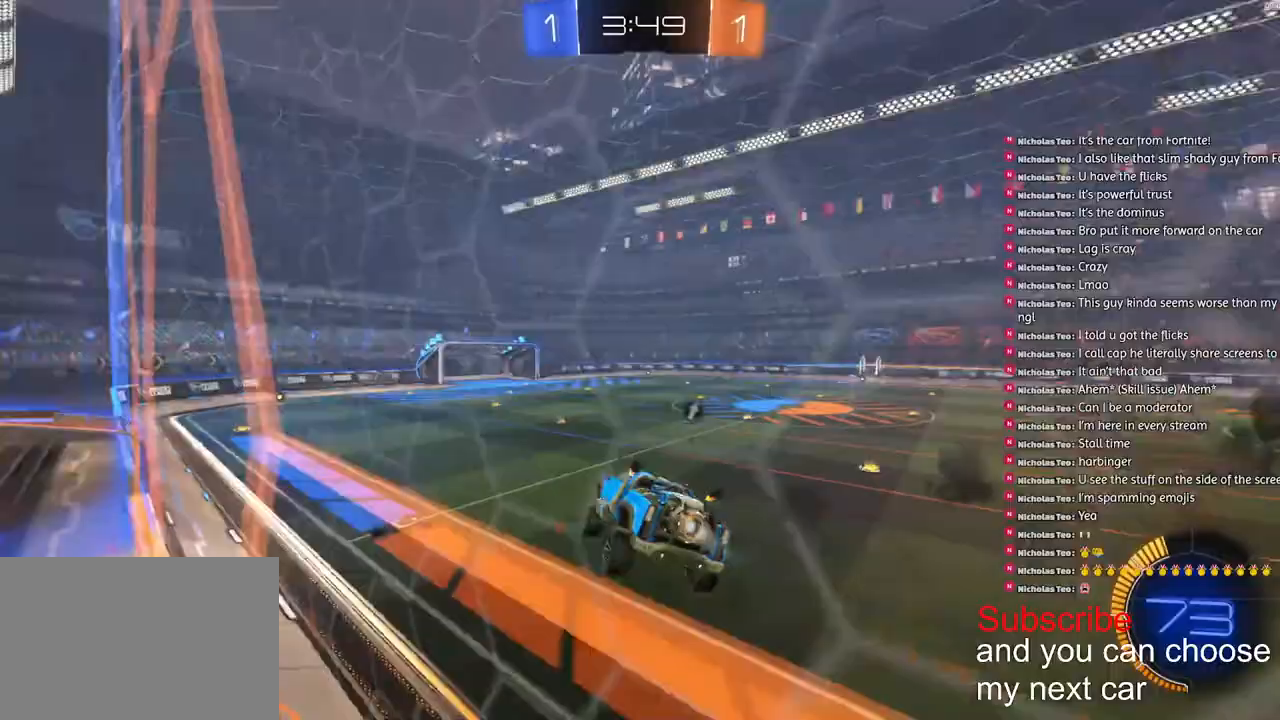
{"buttons": ["CROSS", "R1", "R2"], "left_stick": "center", "right_stick": "center", "events": [[200, "left_stick", "up"], [417, "left_stick", "center"], [433, "CROSS", "down"]]}
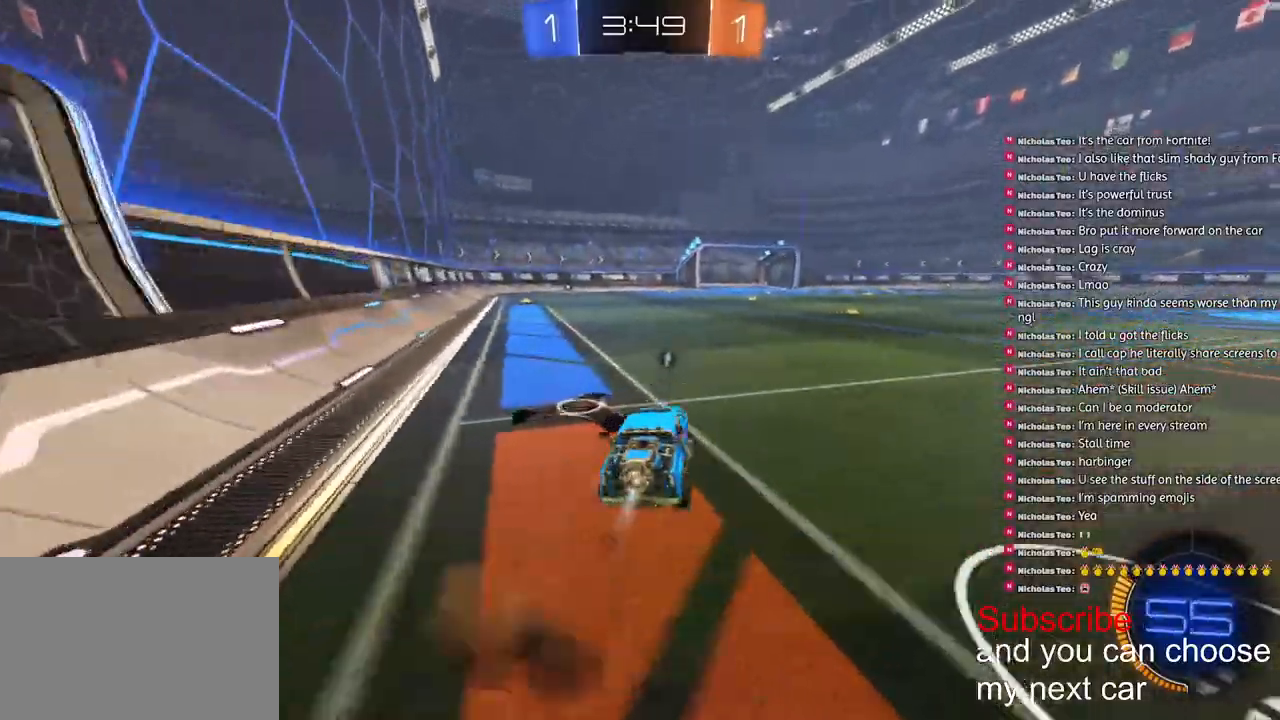
{"buttons": ["R2"], "left_stick": "right", "right_stick": "center", "events": [[50, "CROSS", "up"], [50, "L1", "down"], [83, "left_stick", "up-left"], [100, "CROSS", "down"], [217, "CROSS", "up"], [283, "left_stick", "center"], [300, "L1", "up"], [367, "R1", "up"], [483, "left_stick", "right"]]}
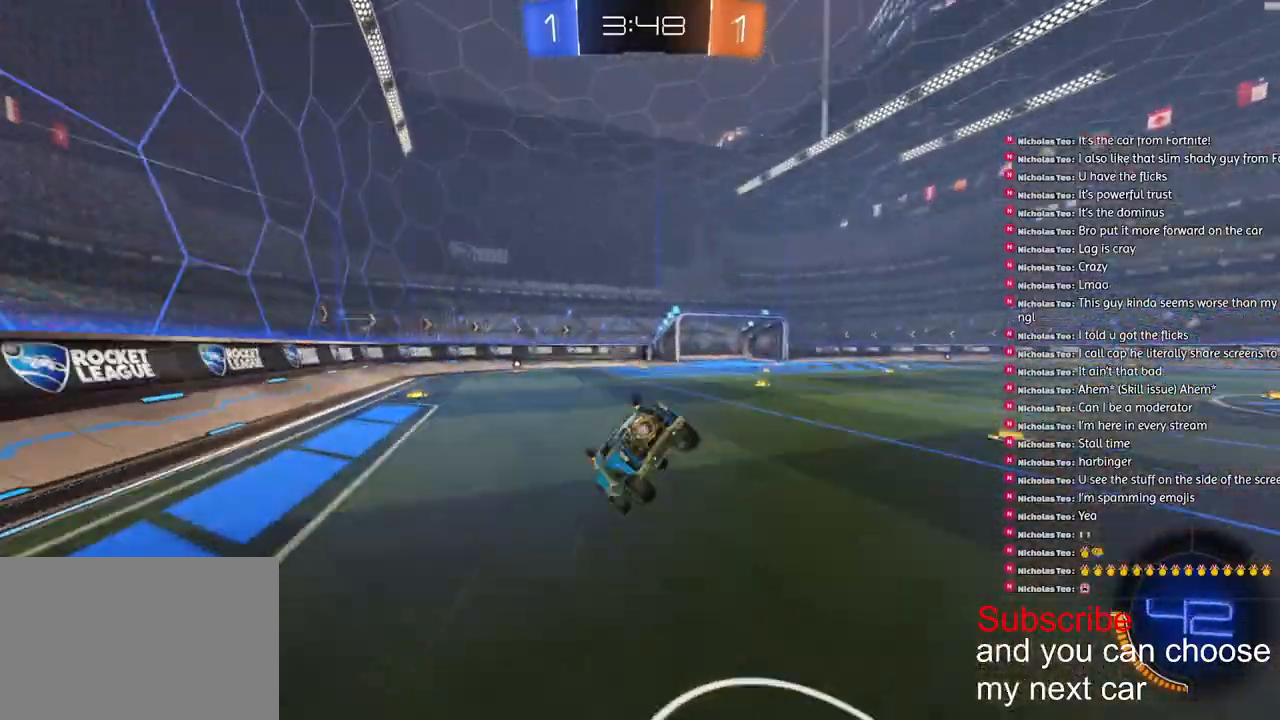
{"buttons": ["TRIANGLE", "R2"], "left_stick": "down-right", "right_stick": "center", "events": [[100, "L1", "down"], [217, "L1", "up"], [267, "left_stick", "center"], [417, "left_stick", "down-right"], [450, "TRIANGLE", "down"]]}
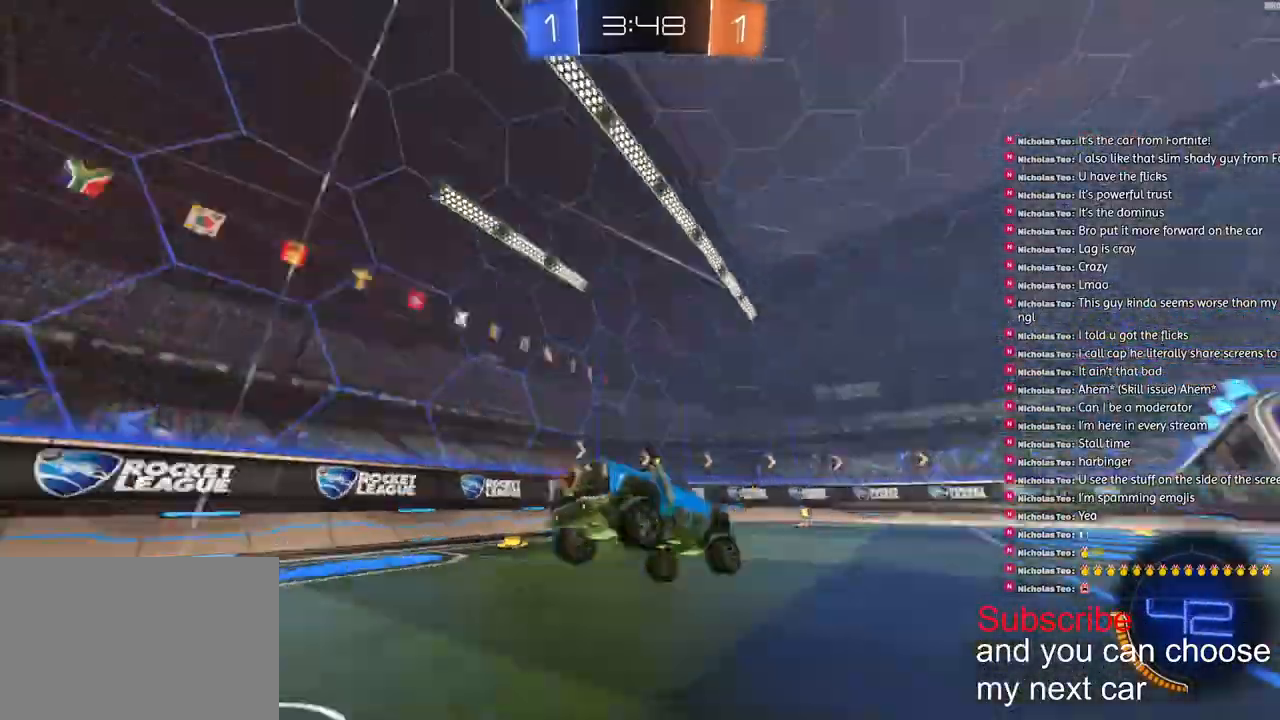
{"buttons": [], "left_stick": "center", "right_stick": "center", "events": [[50, "TRIANGLE", "up"], [50, "left_stick", "center"], [417, "R2", "up"]]}
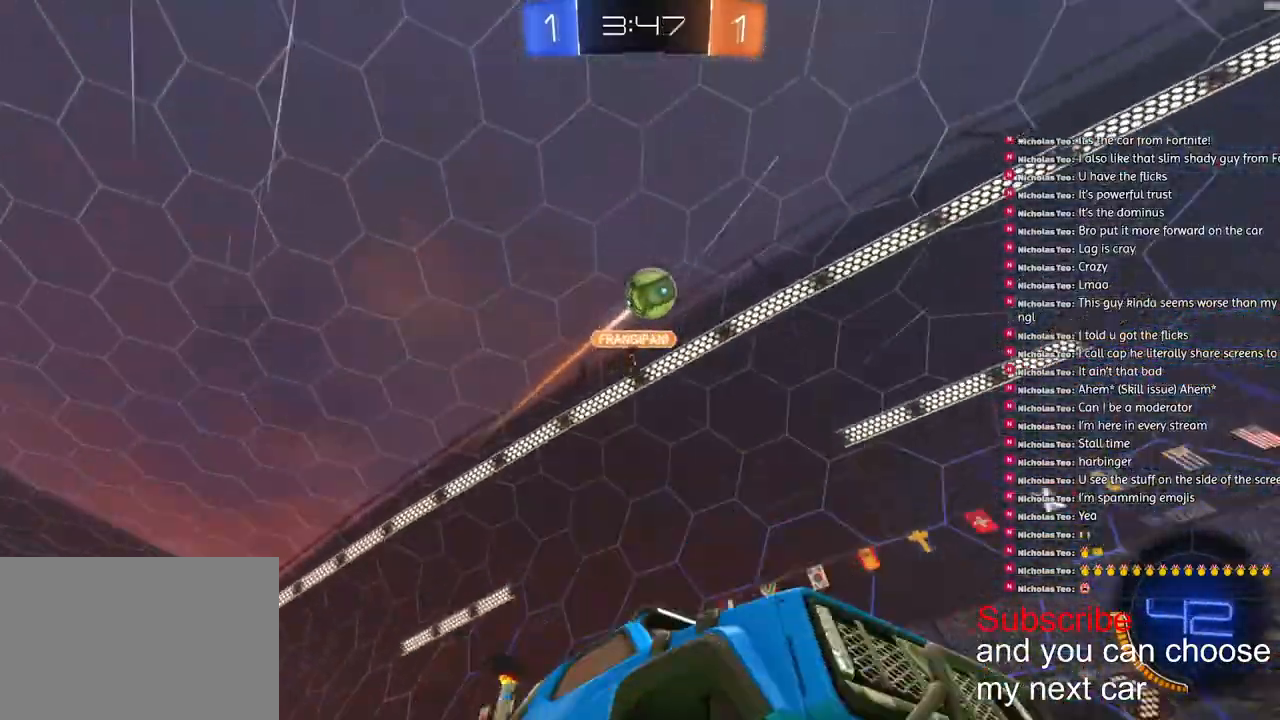
{"buttons": [], "left_stick": "center", "right_stick": "center", "events": []}
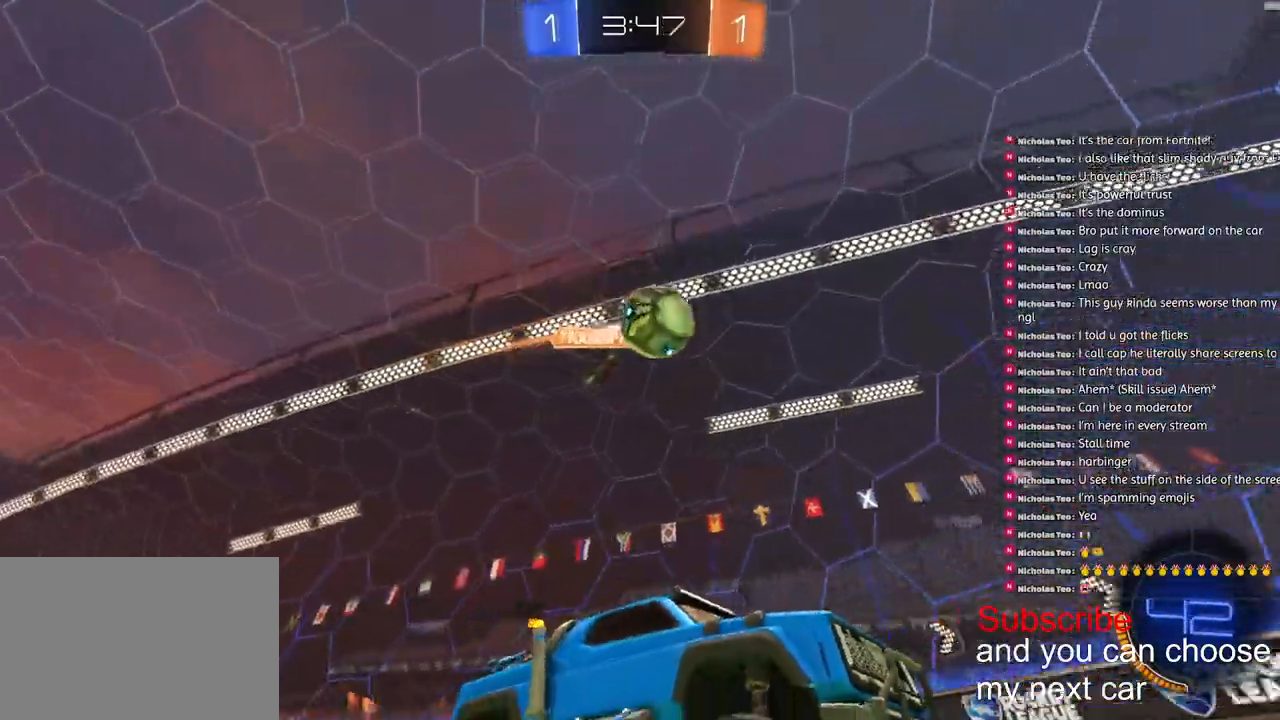
{"buttons": [], "left_stick": "right", "right_stick": "center", "events": [[67, "left_stick", "right"], [200, "L1", "down"], [267, "L1", "up"]]}
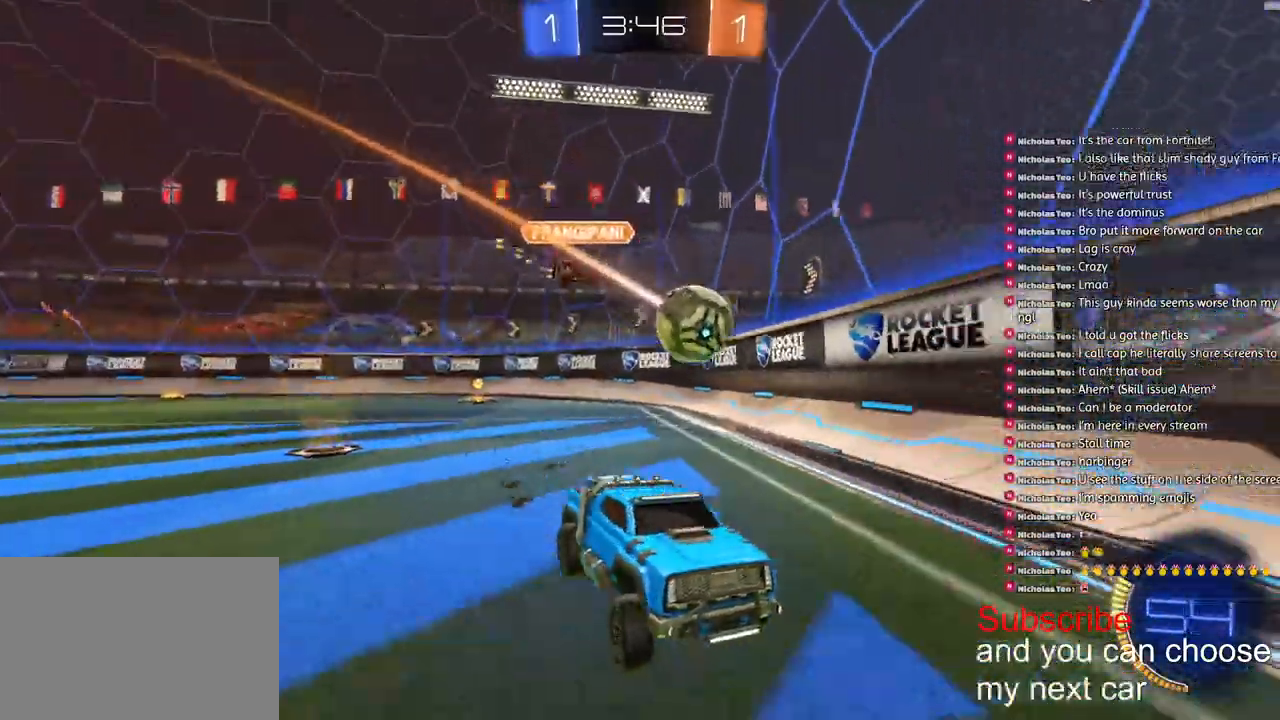
{"buttons": [], "left_stick": "center", "right_stick": "up-left", "events": [[333, "left_stick", "left"], [433, "left_stick", "center"], [433, "right_stick", "up-left"]]}
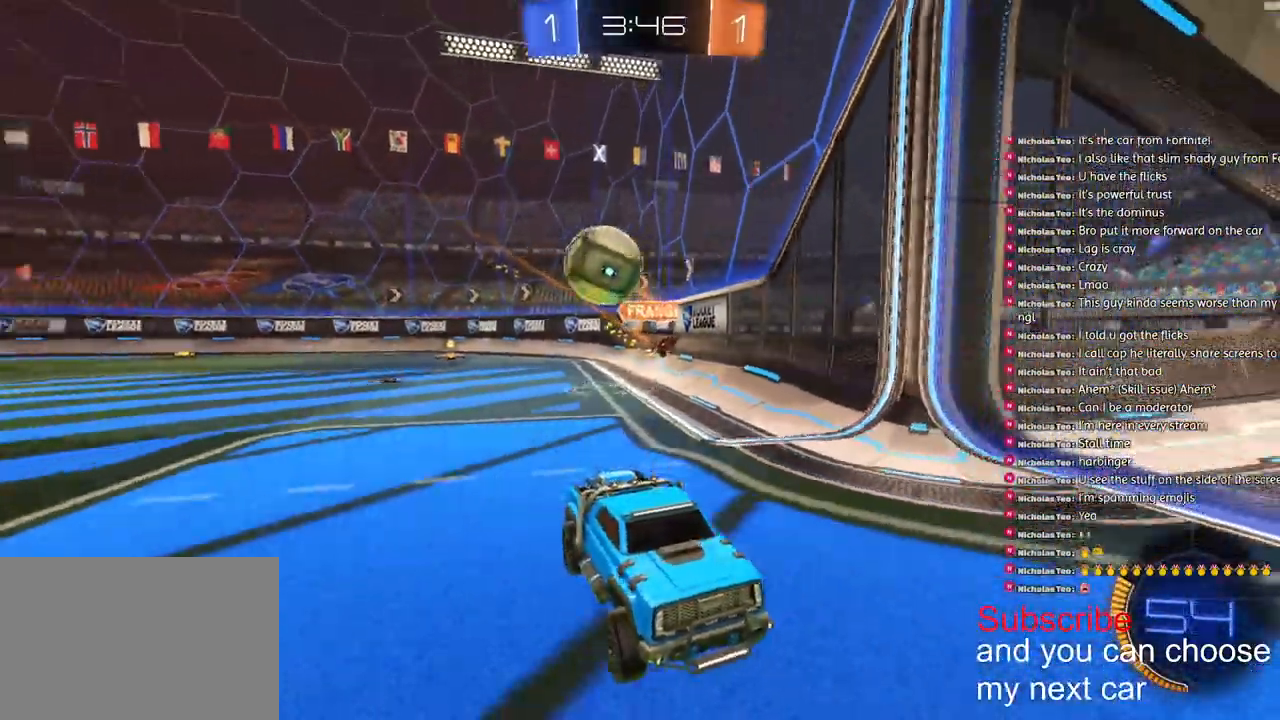
{"buttons": ["R2"], "left_stick": "center", "right_stick": "center", "events": [[33, "right_stick", "center"], [67, "R2", "down"], [83, "left_stick", "right"], [500, "left_stick", "center"]]}
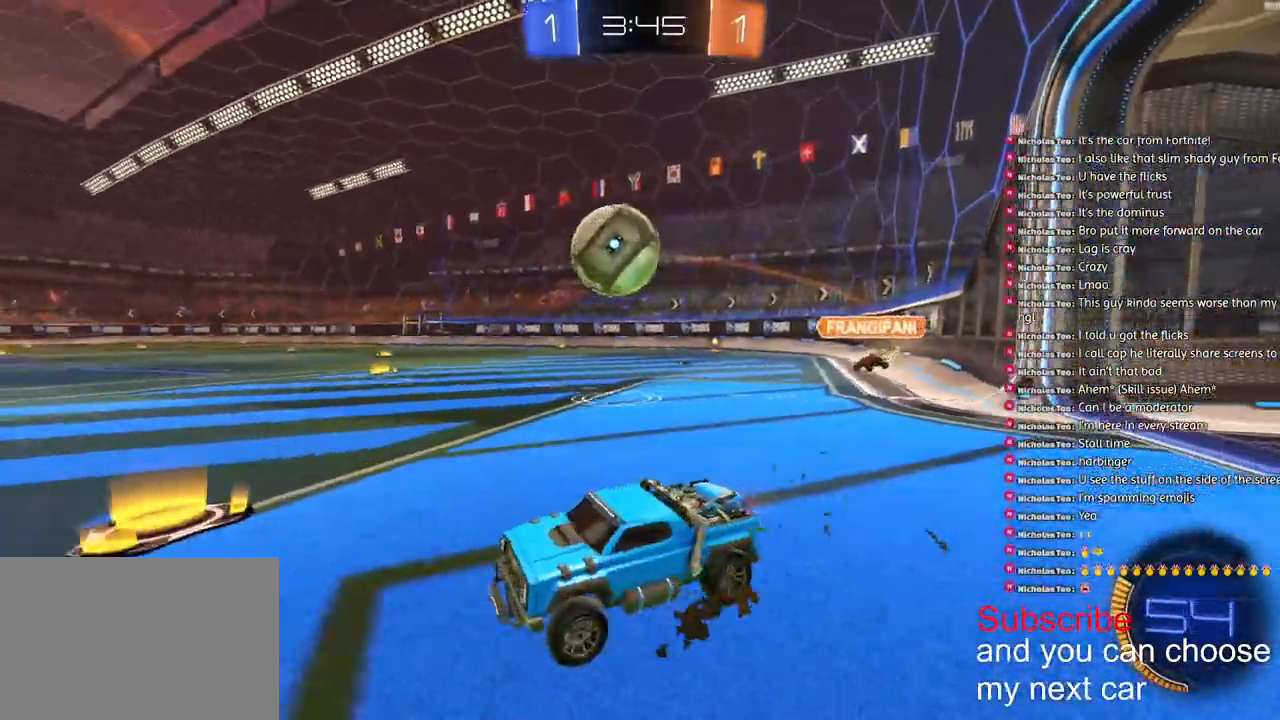
{"buttons": ["R1", "R2"], "left_stick": "right", "right_stick": "up-left", "events": [[100, "left_stick", "right"], [200, "right_stick", "up-left"], [333, "R1", "down"]]}
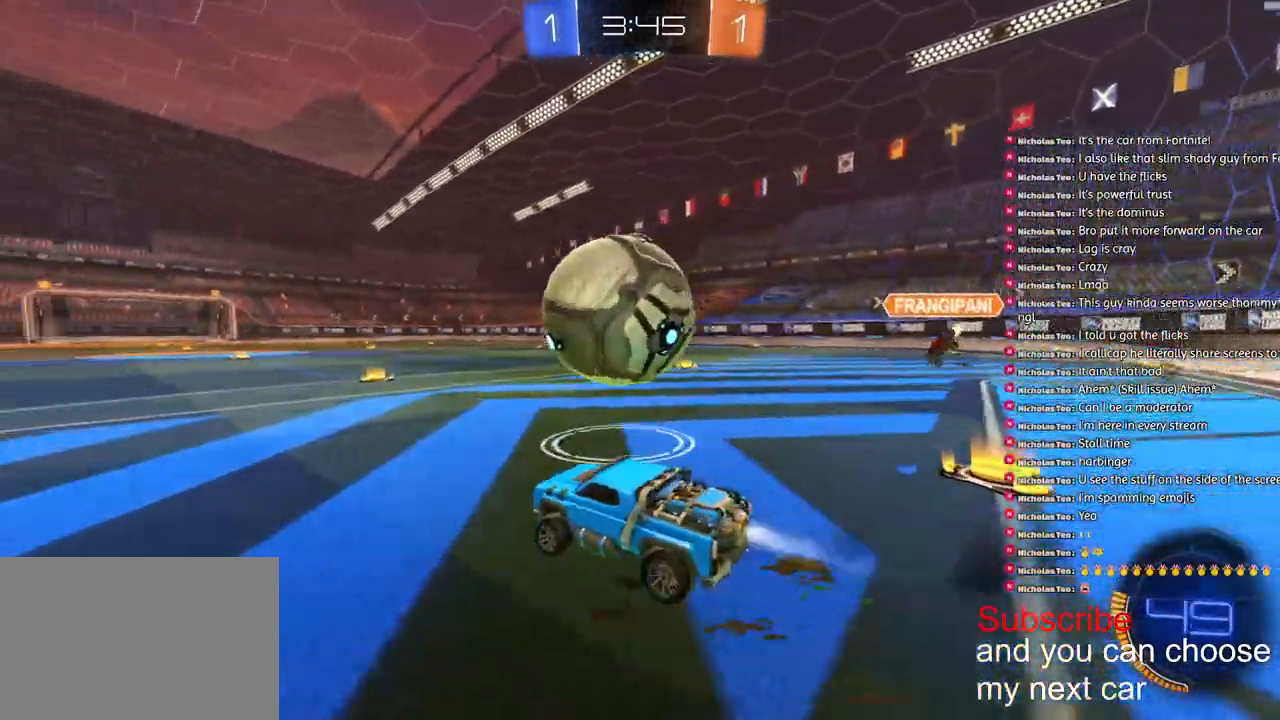
{"buttons": ["R1", "R2"], "left_stick": "center", "right_stick": "up-left", "events": [[17, "left_stick", "center"], [83, "left_stick", "left"], [250, "left_stick", "center"]]}